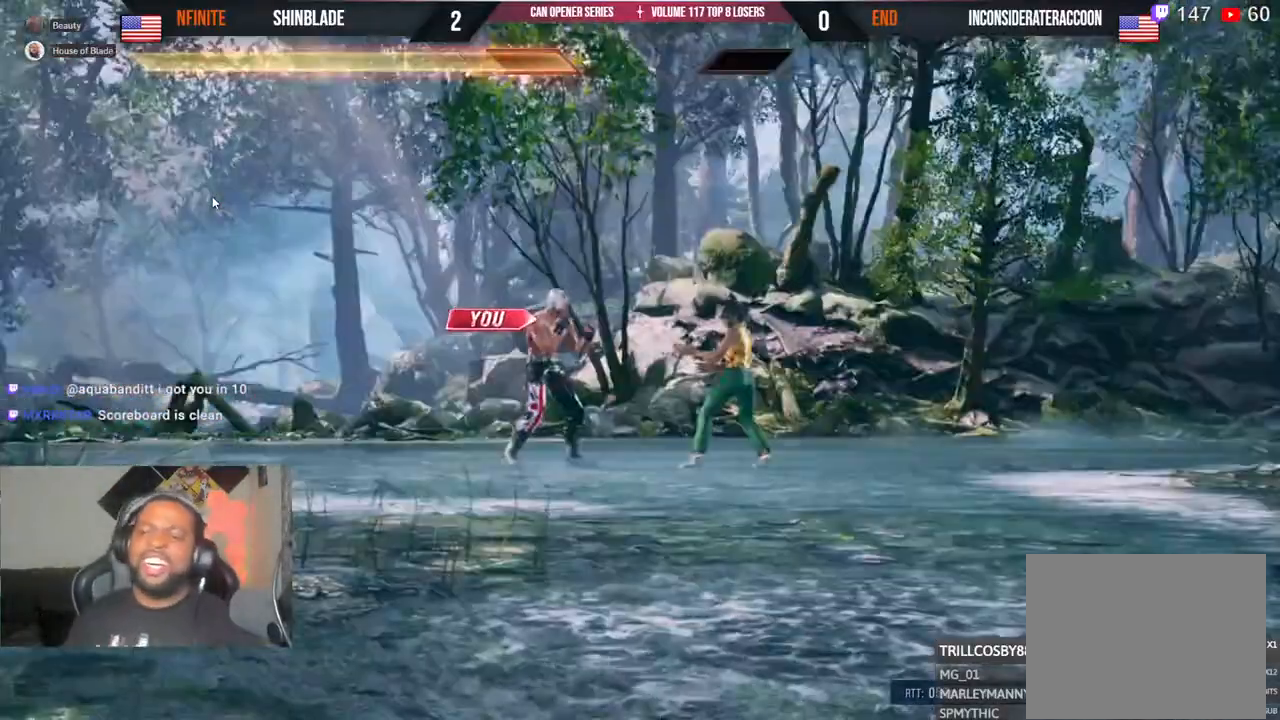
Gameplay with a controller (PlayStation layout); each line is a JSON object with the inputs held at the frame after it (dt_ms = milliseconds from this image to that frame). "events" lists button and stick changes between this image and that frame as [ms after this image, input, new state], when the widget could be followed in between. Not read: L1 R1 R2.
{"dt_ms": 500, "buttons": [], "left_stick": "center", "right_stick": "center", "events": []}
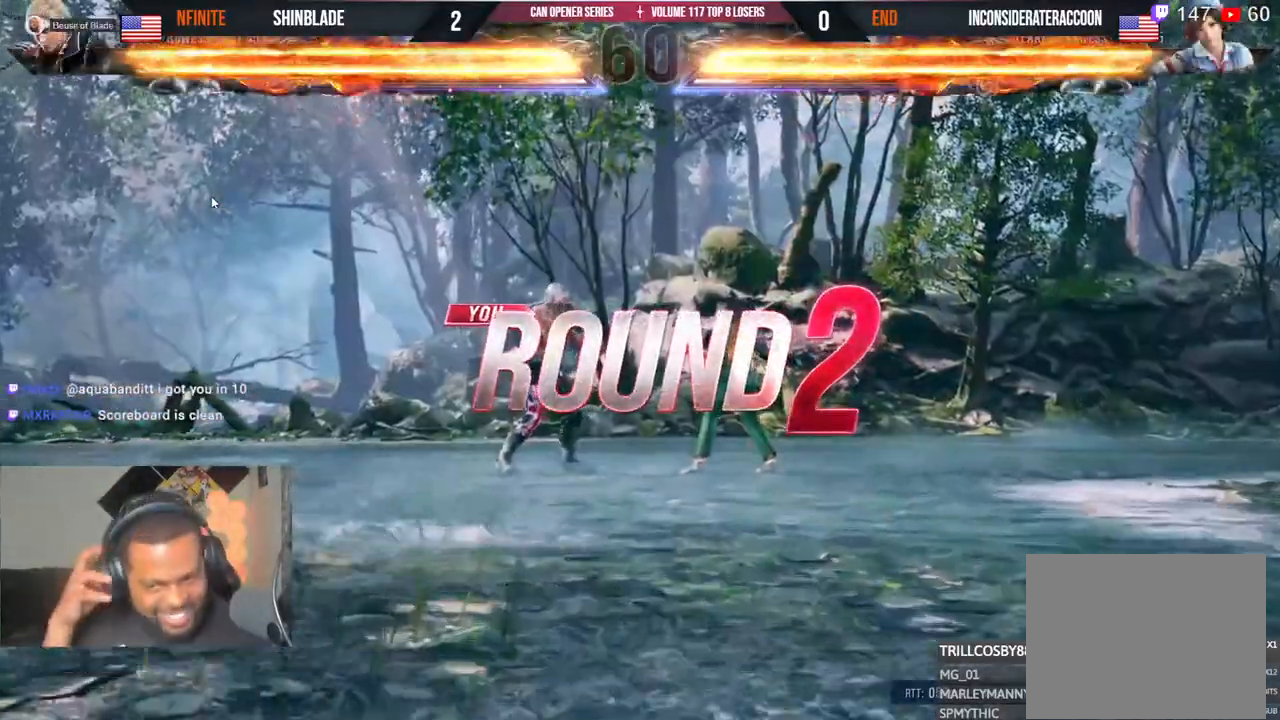
{"dt_ms": 500, "buttons": [], "left_stick": "center", "right_stick": "center", "events": []}
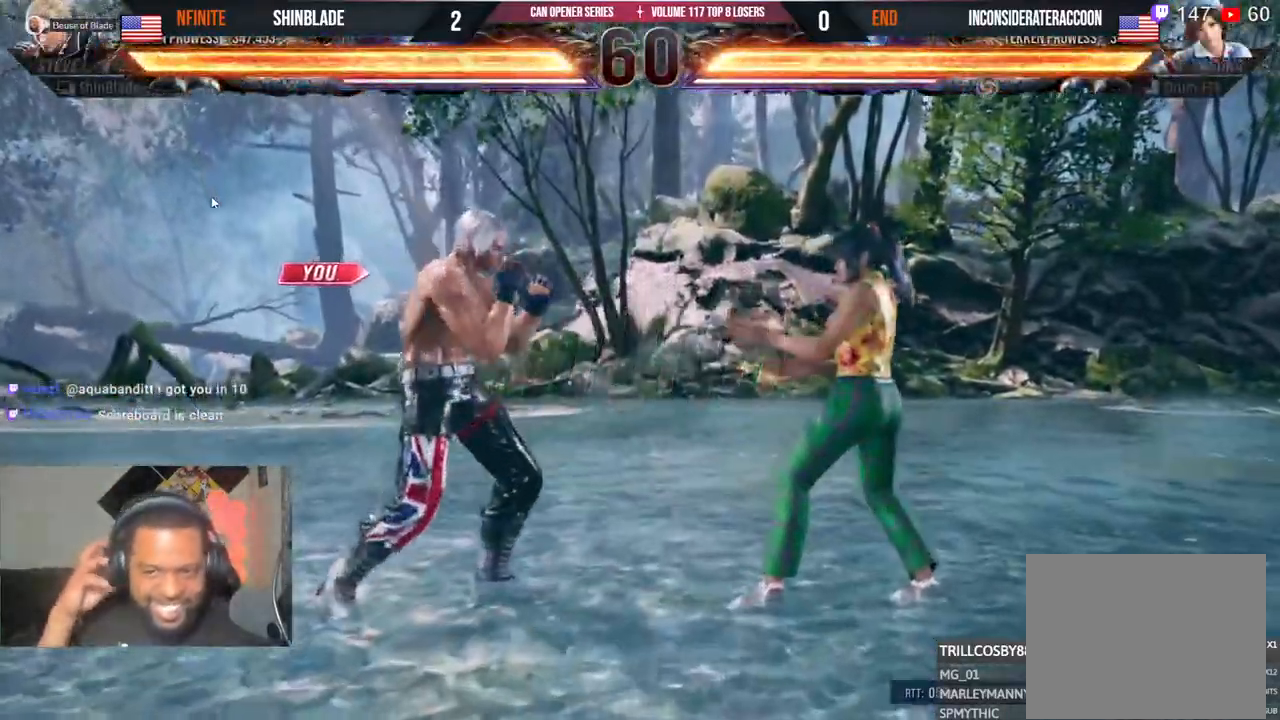
{"dt_ms": 1000, "buttons": ["CIRCLE", "TRIANGLE", "DPAD_RIGHT"], "left_stick": "center", "right_stick": "center"}
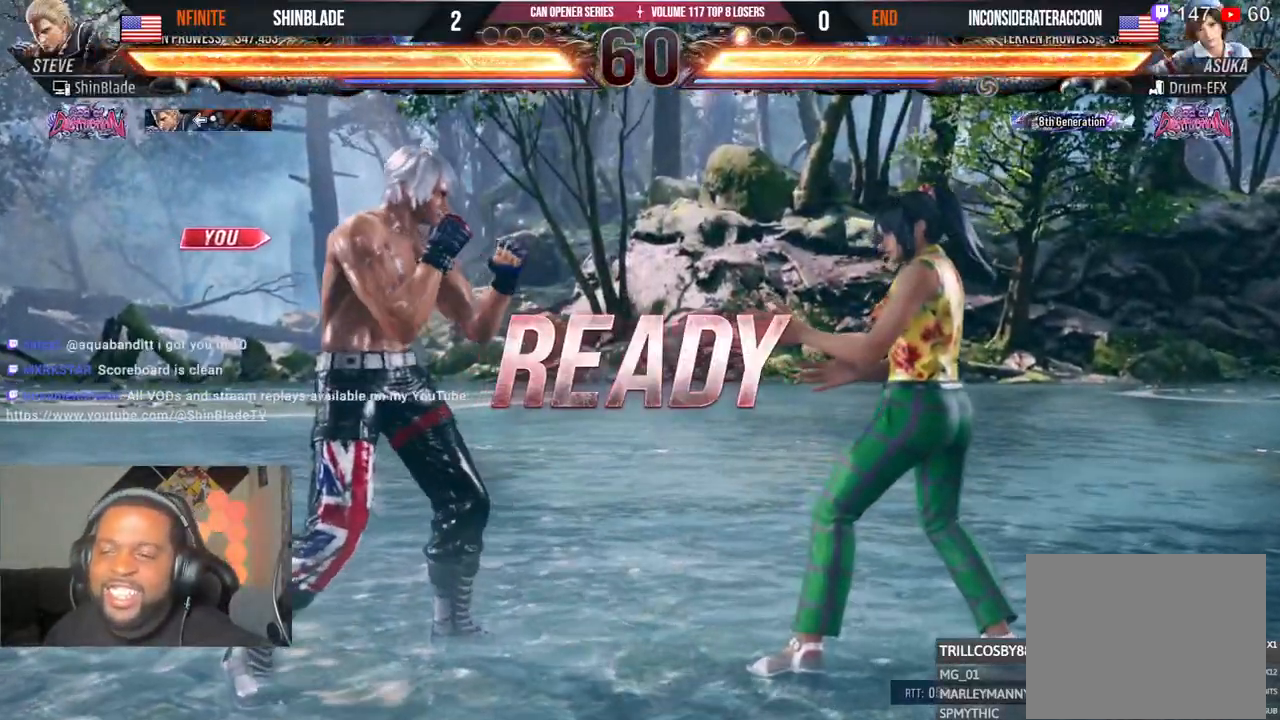
{"dt_ms": 1000, "buttons": [], "left_stick": "center", "right_stick": "center"}
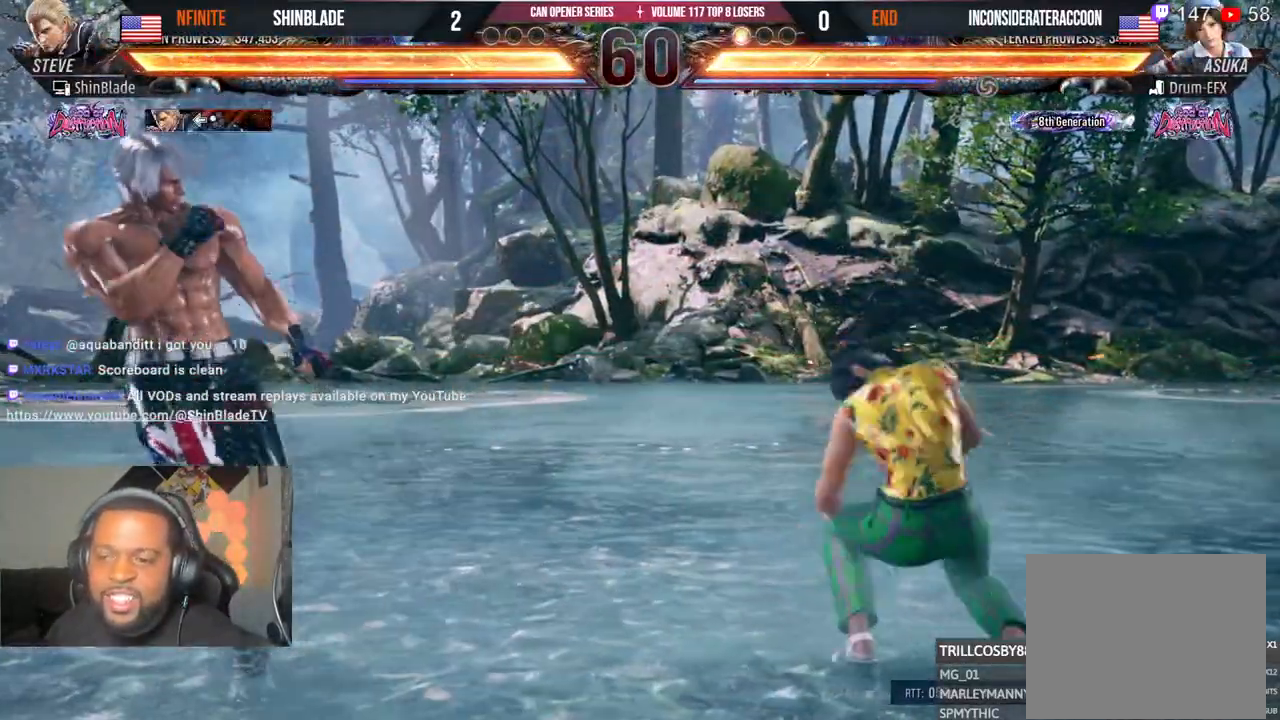
{"dt_ms": 500, "buttons": ["CROSS", "DPAD_DOWN", "DPAD_LEFT"], "left_stick": "center", "right_stick": "center", "events": [[283, "TRIANGLE", "down"], [367, "DPAD_RIGHT", "down"], [383, "DPAD_DOWN", "down"], [400, "CROSS", "down"], [417, "DPAD_RIGHT", "up"], [433, "DPAD_LEFT", "down"], [433, "TRIANGLE", "up"]]}
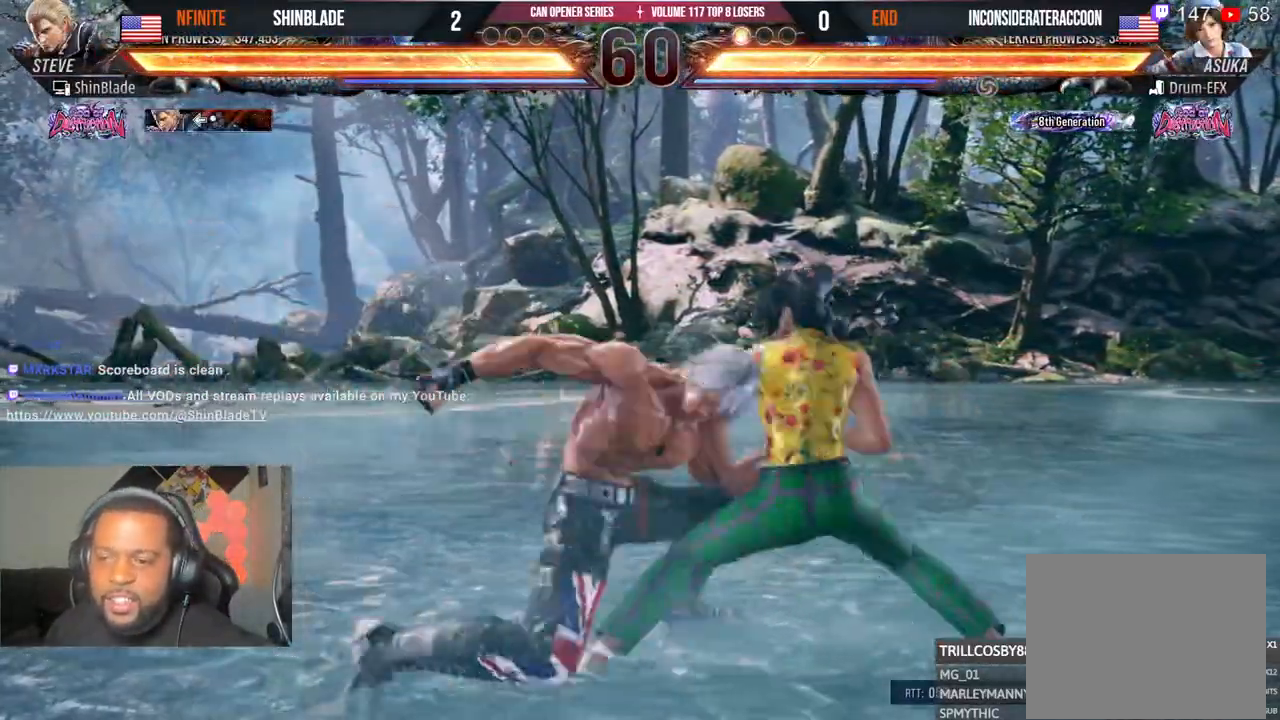
{"dt_ms": 500, "buttons": ["DPAD_LEFT"], "left_stick": "center", "right_stick": "center", "events": [[17, "CROSS", "up"], [17, "DPAD_LEFT", "up"], [67, "CROSS", "down"], [83, "DPAD_LEFT", "down"], [133, "CROSS", "up"], [183, "CROSS", "down"], [250, "CROSS", "up"], [250, "DPAD_DOWN", "up"], [283, "CROSS", "down"], [483, "CROSS", "up"]]}
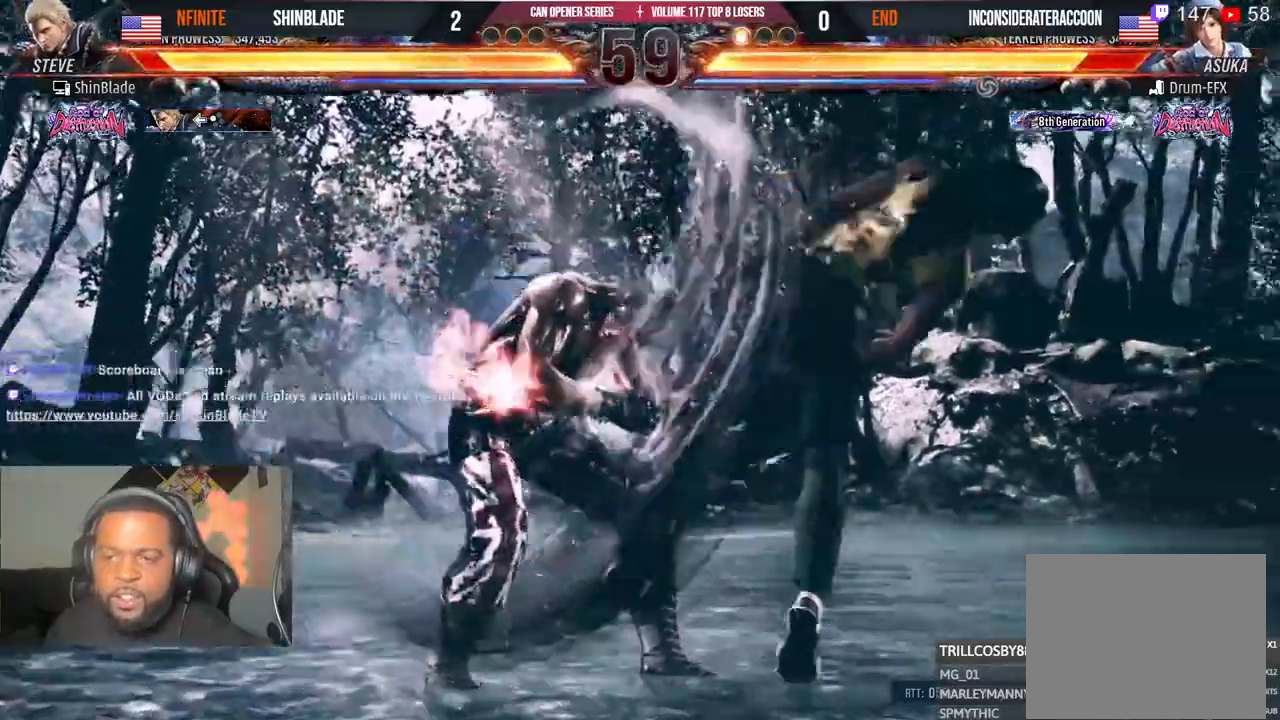
{"dt_ms": 500, "buttons": ["DPAD_RIGHT"], "left_stick": "center", "right_stick": "center"}
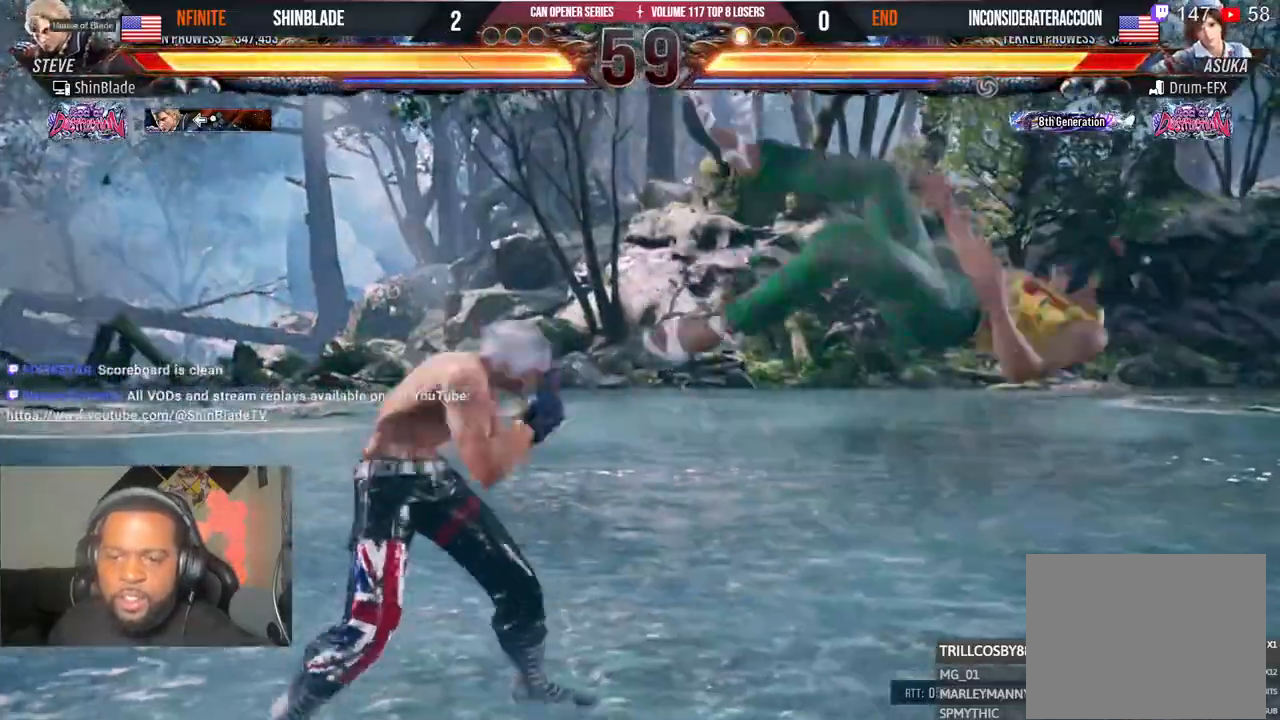
{"dt_ms": 1000, "buttons": ["SQUARE", "DPAD_DOWN", "DPAD_RIGHT"], "left_stick": "center", "right_stick": "center"}
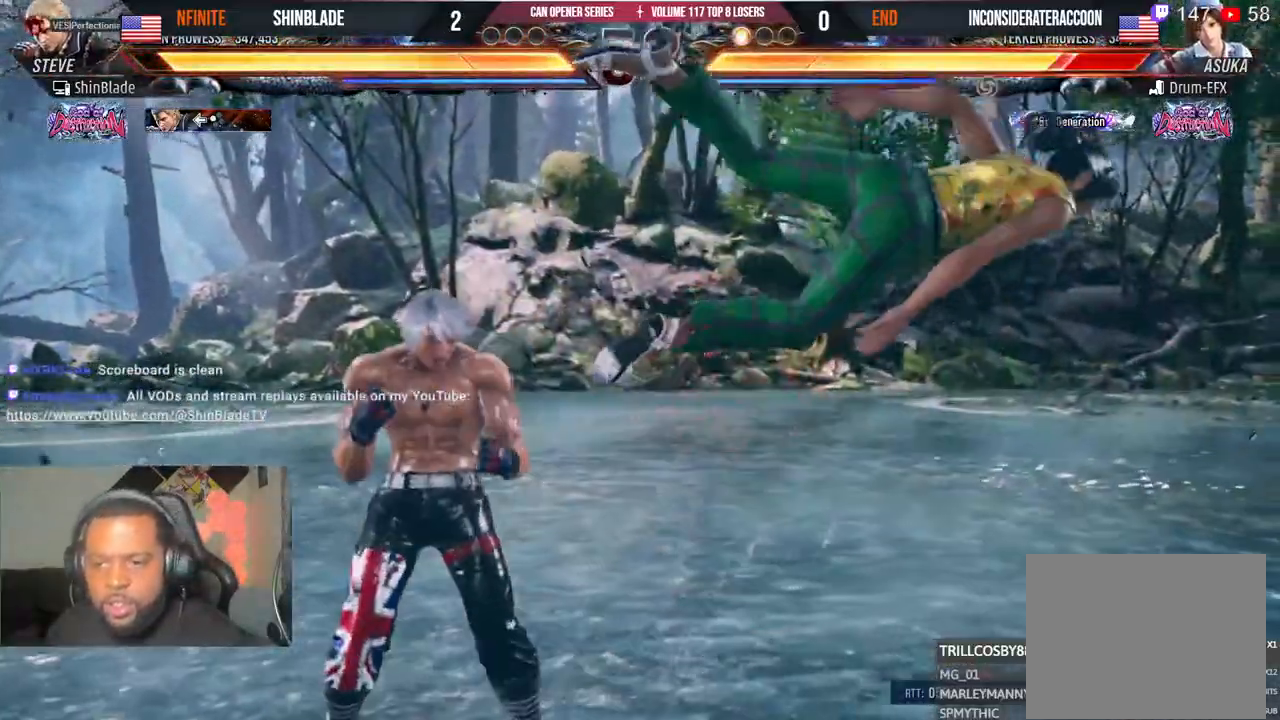
{"dt_ms": 500, "buttons": ["SQUARE"], "left_stick": "center", "right_stick": "center"}
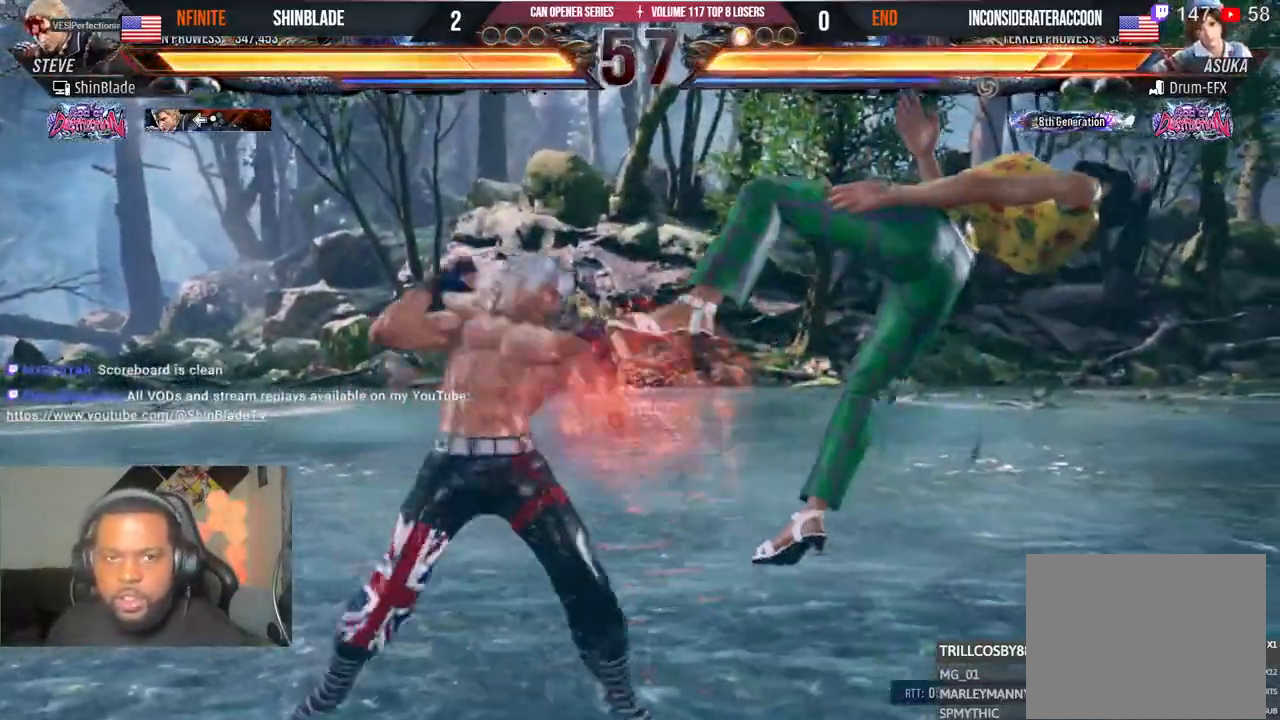
{"dt_ms": 500, "buttons": ["TRIANGLE", "DPAD_RIGHT"], "left_stick": "center", "right_stick": "center", "events": [[33, "SQUARE", "up"], [100, "SQUARE", "down"], [350, "SQUARE", "up"], [417, "DPAD_RIGHT", "down"], [500, "TRIANGLE", "down"]]}